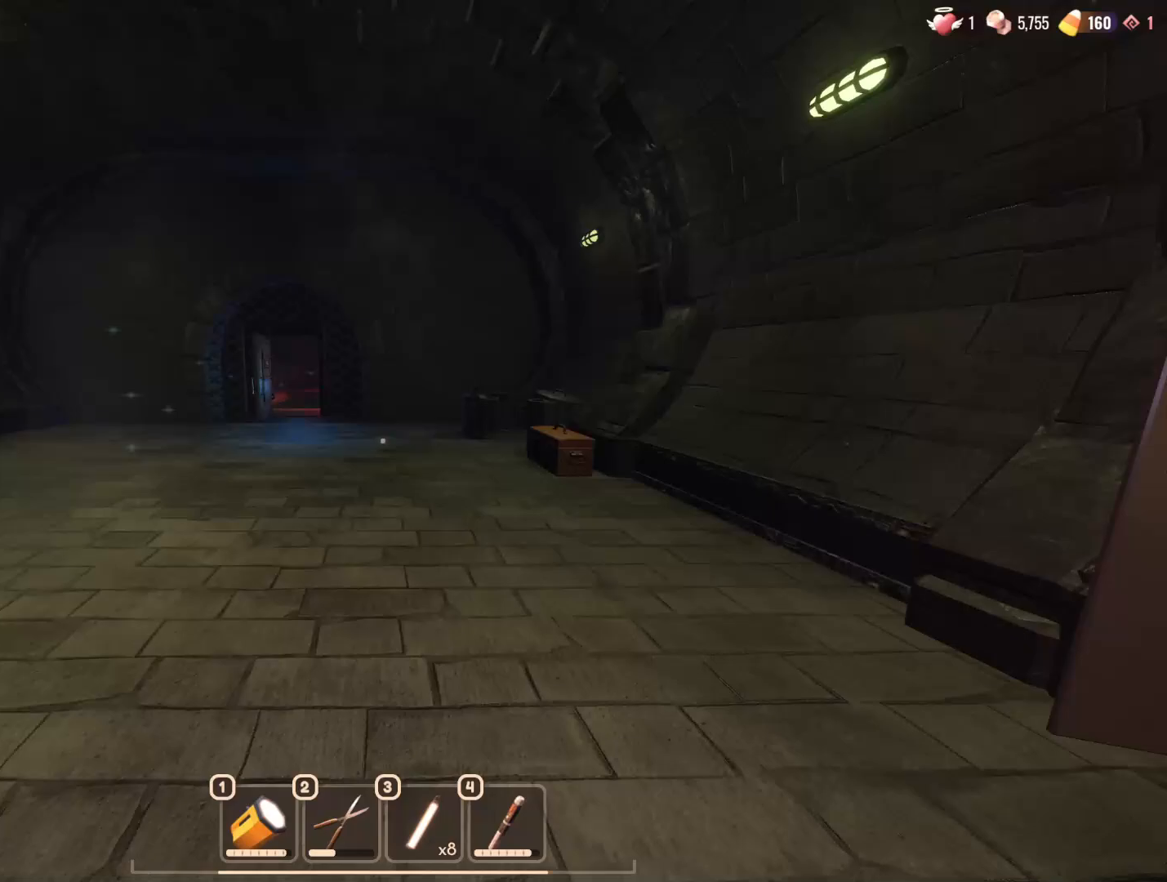
Gameplay with keyboard and mouse; each line is a JSON object with the keys and mouse buttons held at the frame after it. "events" lists presses ("down") and releases ("up") of "1", "2", "3", "4", "5", "a", "alt", "b", "c", "ctrl", "d", "e", "f", "g", "n", "q", "r", "s", "shift", "space", "t", "tab", "v", "w", "x", "z", "mouse_left", "mouse_wheel", "mouse_right", "mouse_mb4" and "mouse_mb5" between this image and that frame as [ms after this image, input, new state], when the widget could be followed in between. "mouse_left", "mouse_wheel", "mouse_right", "mouse_mb4", "mouse_mb5" = the "left", "wheel", "right", "mb4", "mb5" buttons of the "mouse" list. No other keys are recorded. "wheel" means that the mouse wheel is clicked or scrolled. Mouse movement is not recorded.
{"keys": ["w"], "mouse": [], "events": [[433, "a", "up"]]}
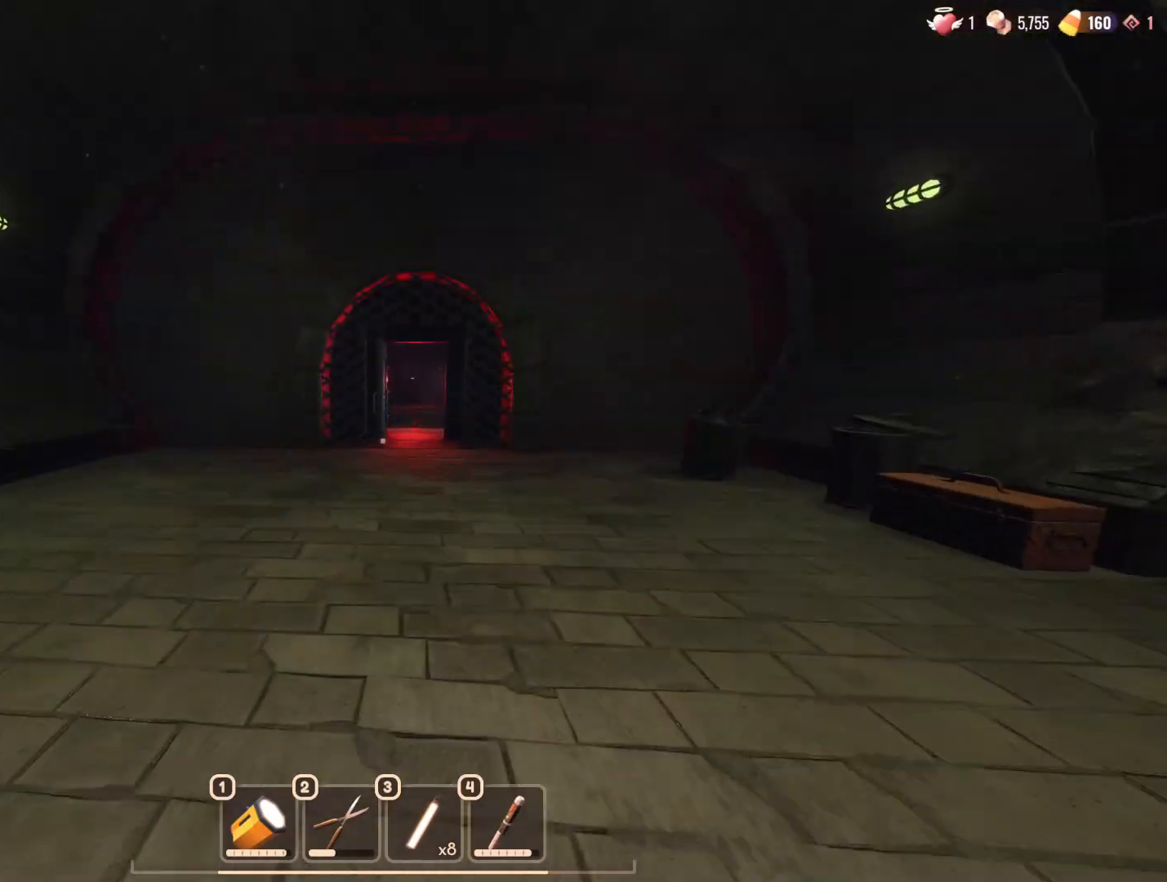
{"keys": ["w"], "mouse": [], "events": []}
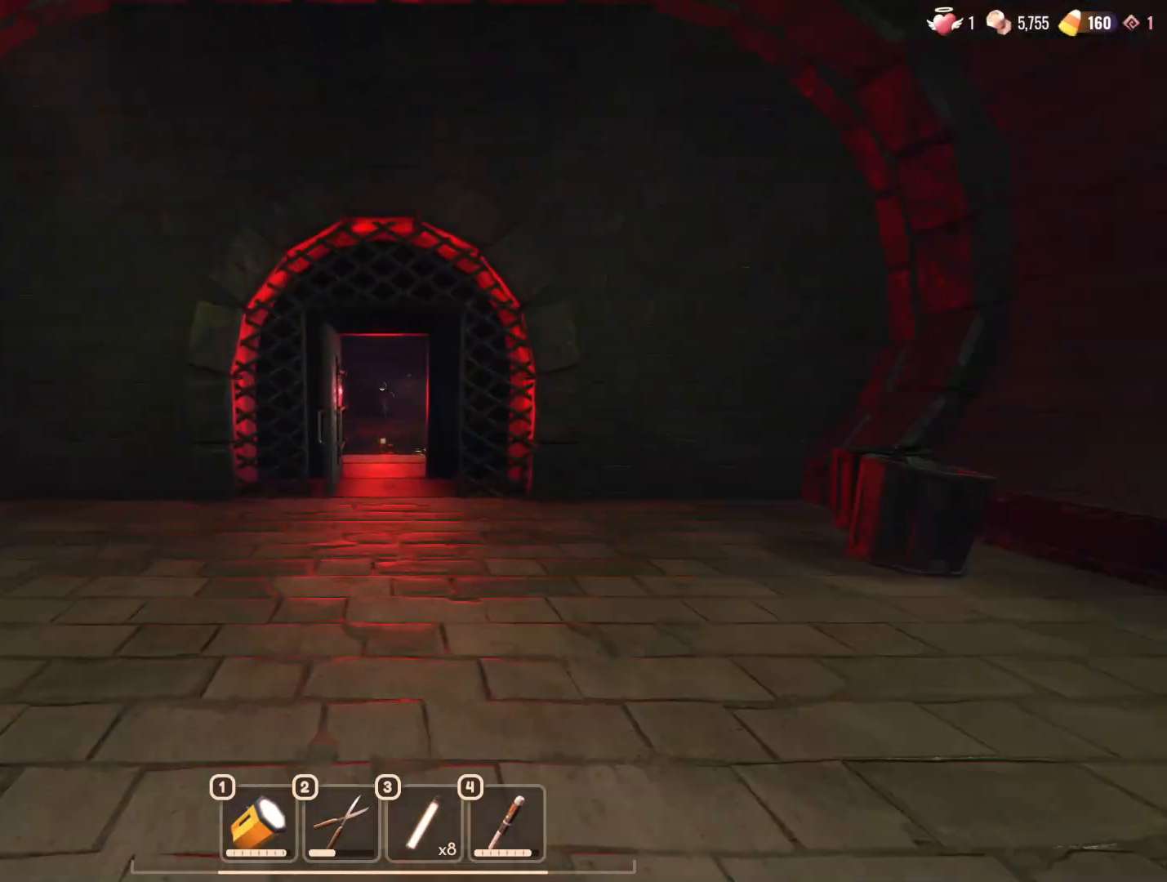
{"keys": [], "mouse": [], "events": [[183, "c", "down"], [183, "w", "up"], [267, "c", "up"], [317, "c", "down"], [367, "c", "up"], [450, "c", "down"], [500, "c", "up"]]}
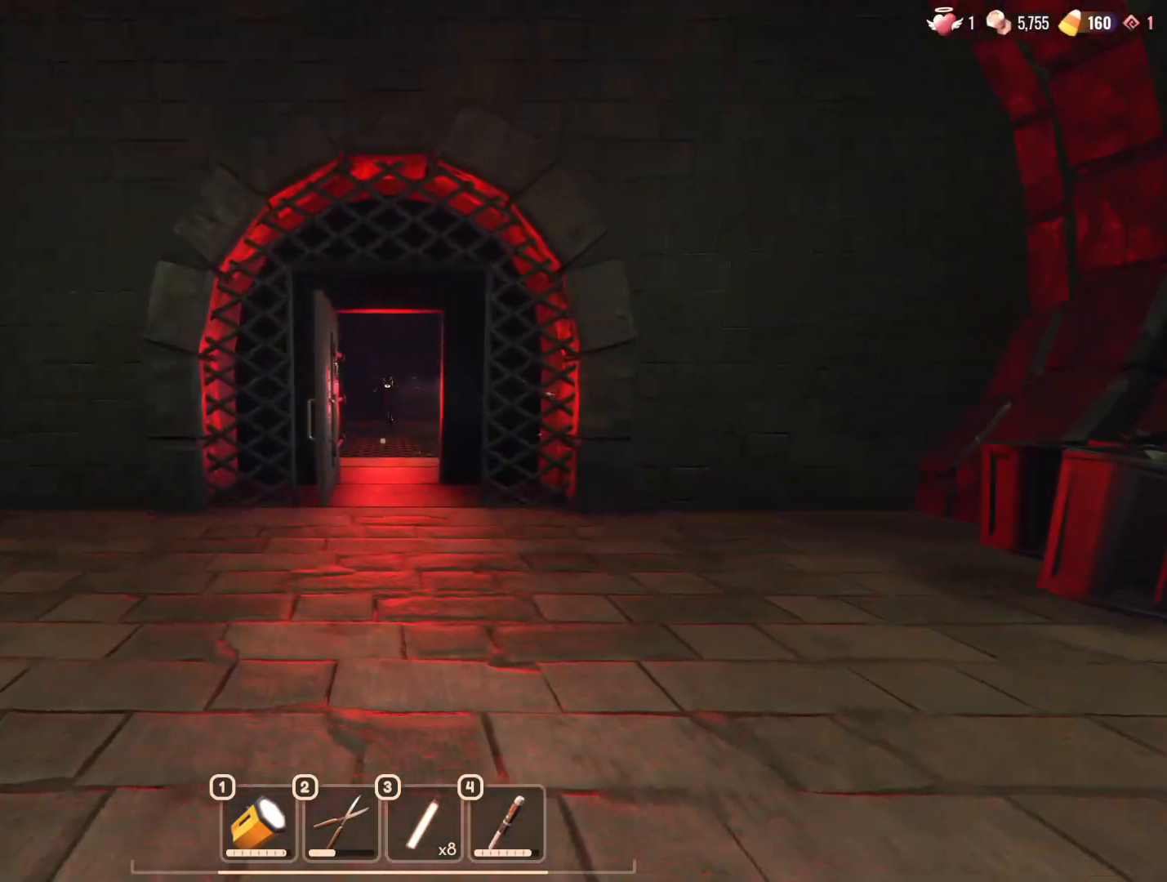
{"keys": ["c"], "mouse": [], "events": [[100, "c", "down"], [150, "c", "up"], [233, "c", "down"], [283, "c", "up"], [333, "c", "down"], [433, "c", "up"], [483, "c", "down"]]}
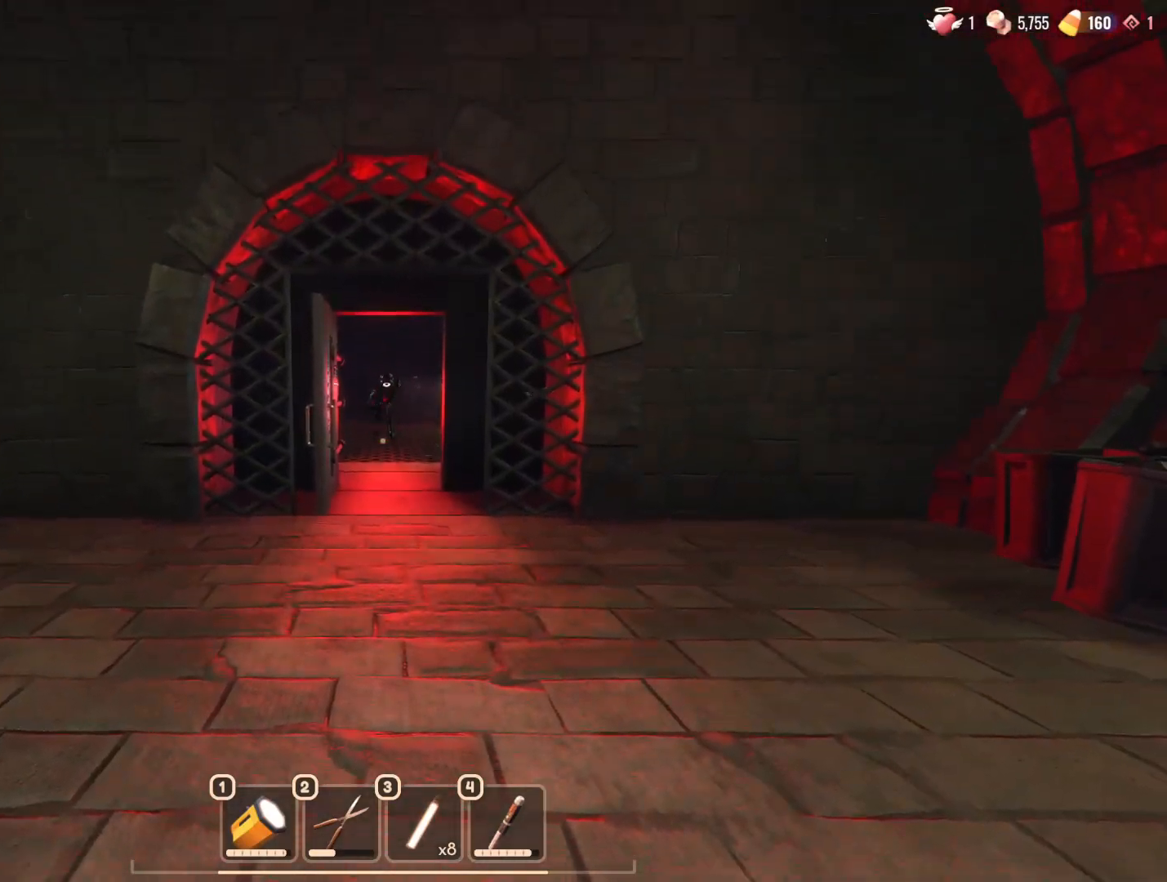
{"keys": [], "mouse": [], "events": [[17, "c", "up"], [117, "c", "down"], [167, "c", "up"], [250, "c", "down"], [300, "c", "up"], [400, "c", "down"], [450, "c", "up"]]}
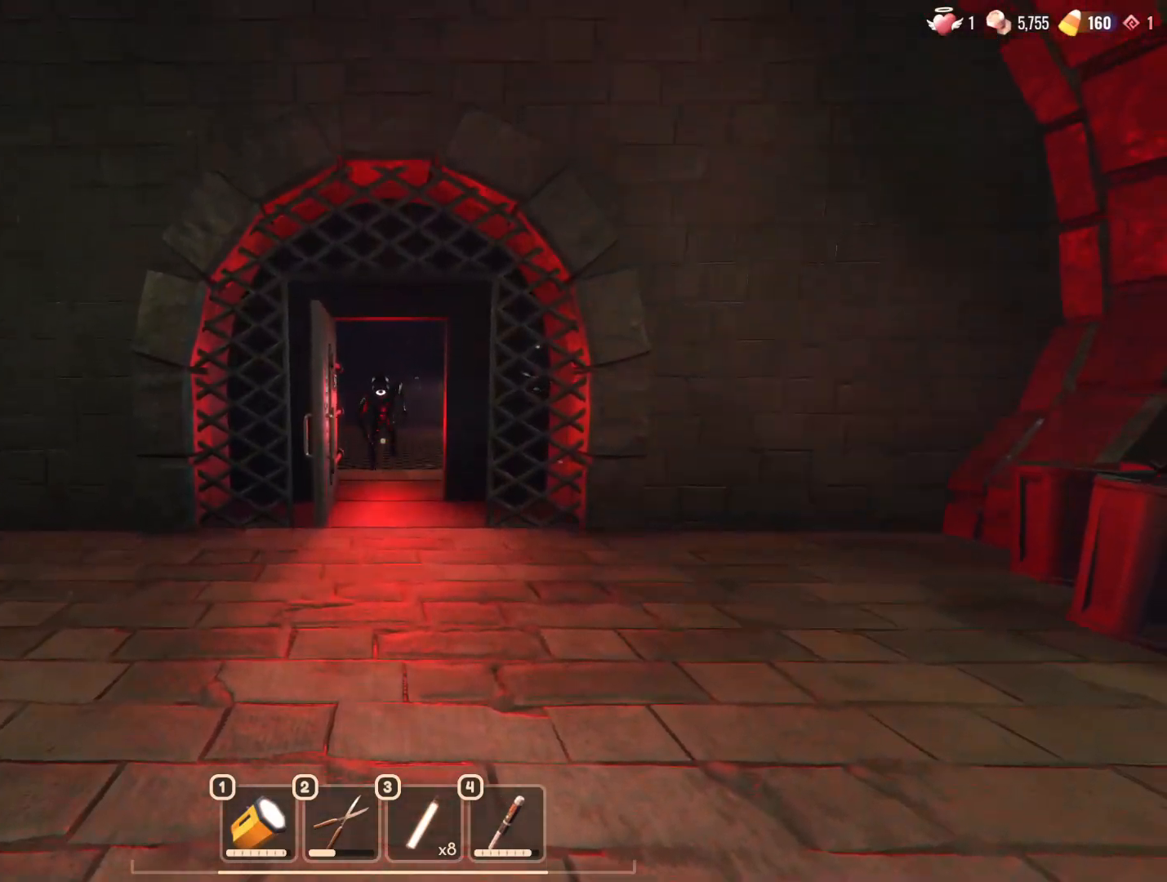
{"keys": [], "mouse": [], "events": [[33, "c", "down"], [83, "c", "up"], [183, "c", "down"], [217, "c", "up"], [317, "c", "down"], [417, "c", "up"], [467, "c", "down"], [500, "c", "up"]]}
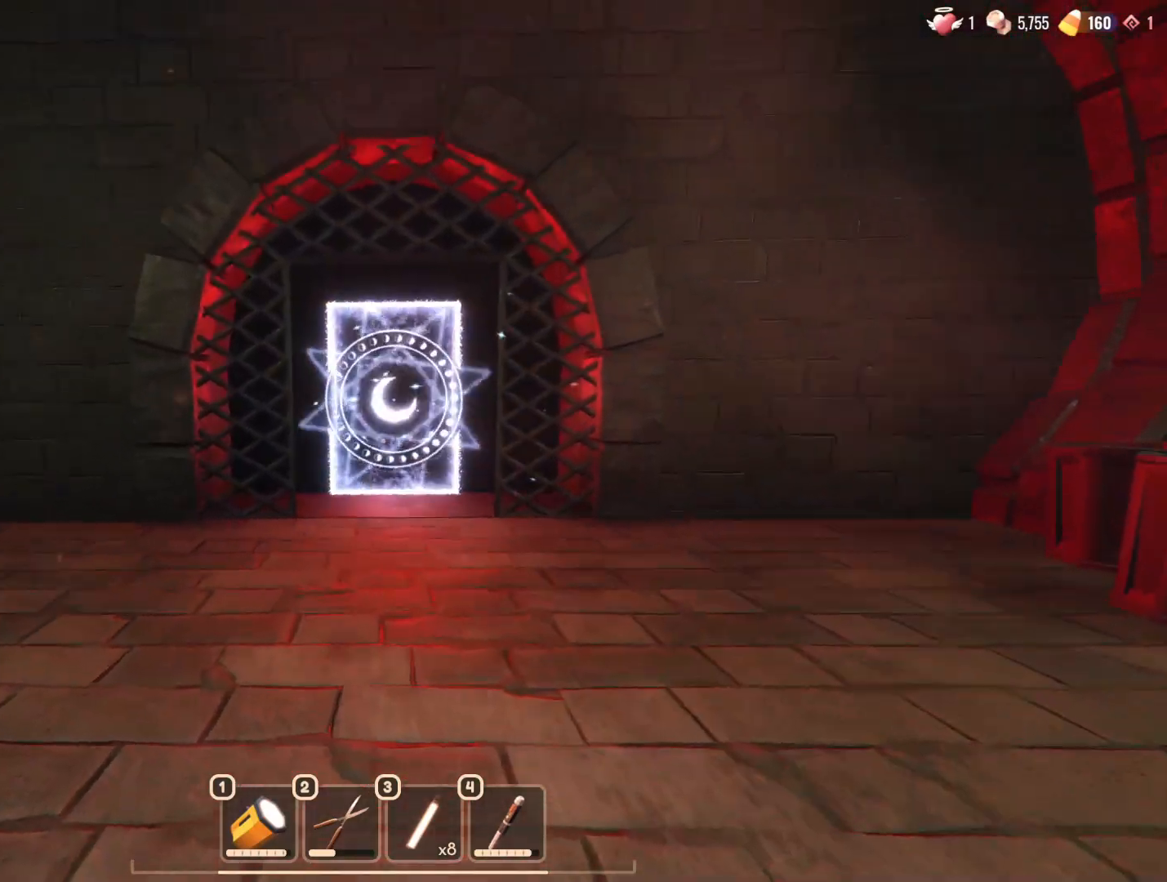
{"keys": ["w"], "mouse": [], "events": [[100, "c", "down"], [200, "c", "up"], [283, "c", "down"], [333, "c", "up"], [467, "w", "down"]]}
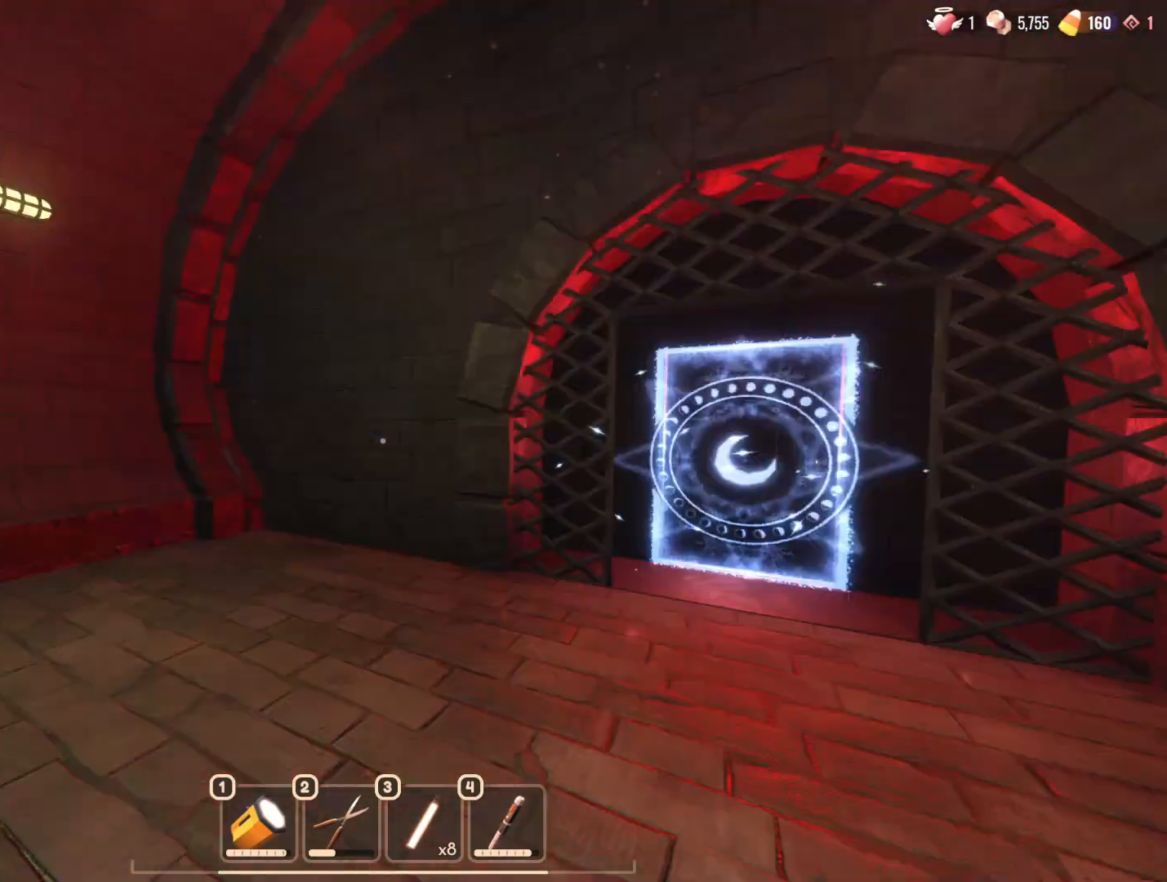
{"keys": ["a", "w"], "mouse": [], "events": [[200, "a", "down"]]}
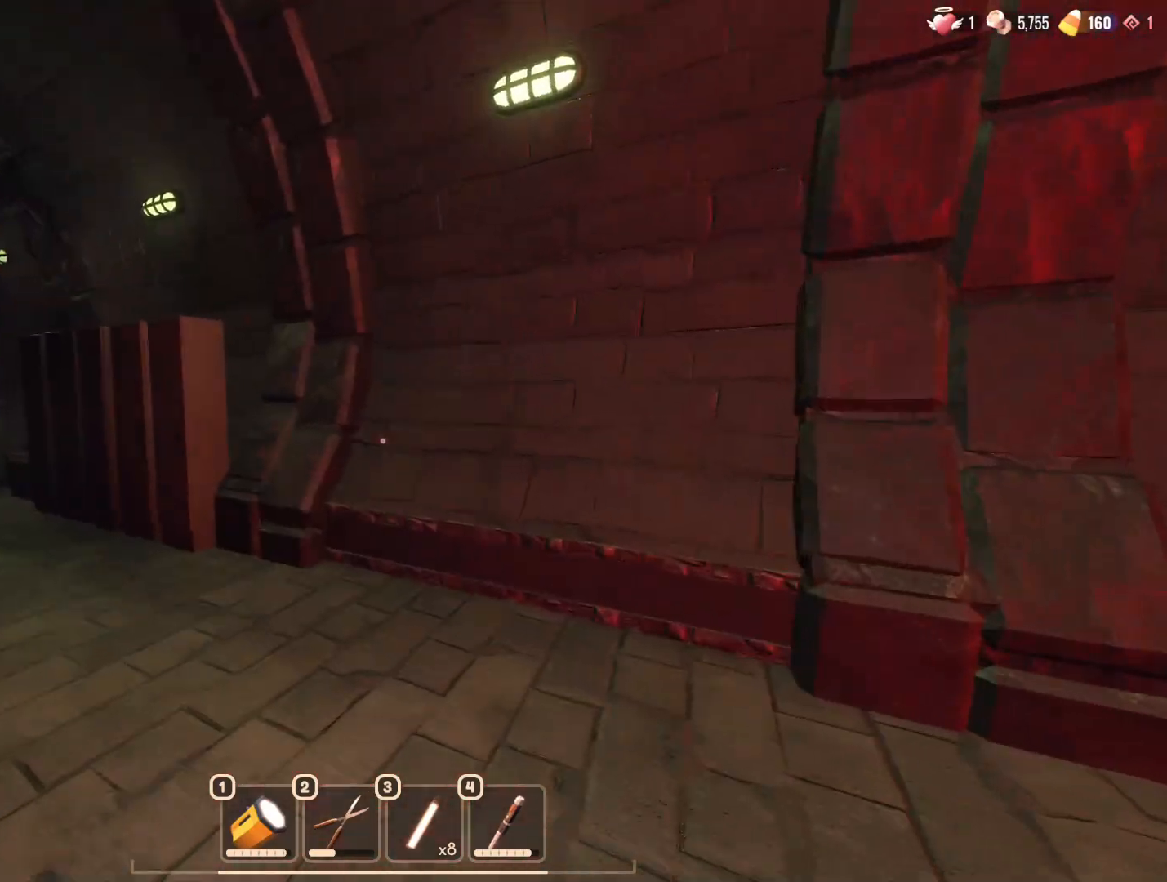
{"keys": ["s"], "mouse": []}
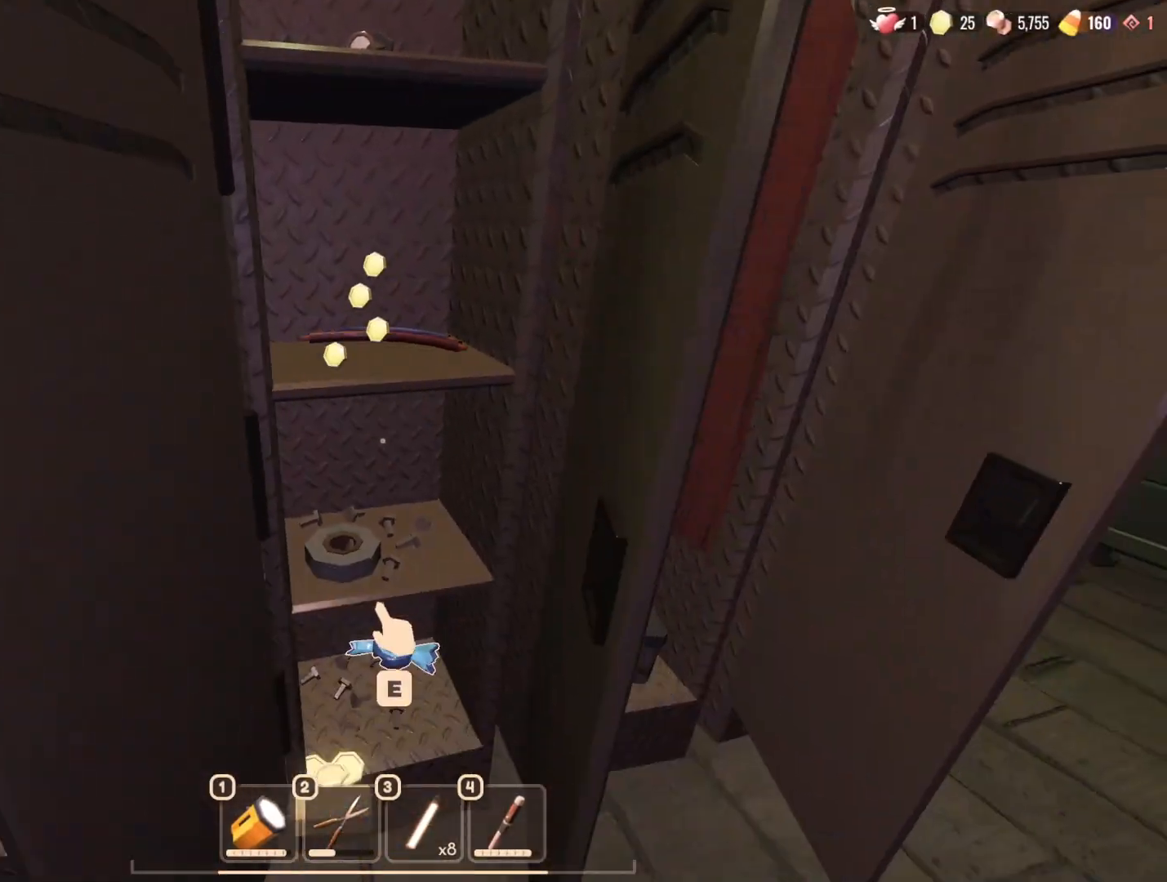
{"keys": [], "mouse": [], "events": [[100, "s", "up"], [283, "w", "down"], [333, "w", "up"]]}